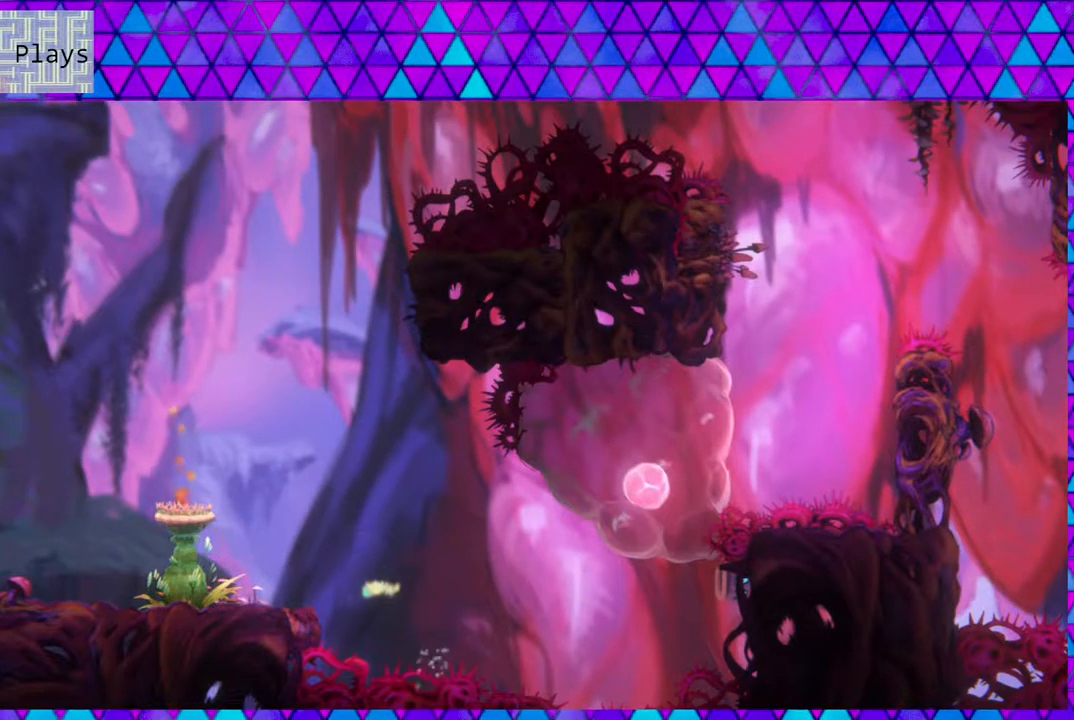
Gameplay with a controller (Nintendo layout); each line is a JSON object with the inputs held at the frame after it. "events" lists button and stick changes between this image and that frame as [ms after this image, input, new state], when the widget could be followed in between. Not read: L3 R3.
{"buttons": [], "left_stick": "center", "right_stick": "center", "events": [[367, "Y", "up"], [417, "DPAD_RIGHT", "up"], [417, "DPAD_UP", "up"]]}
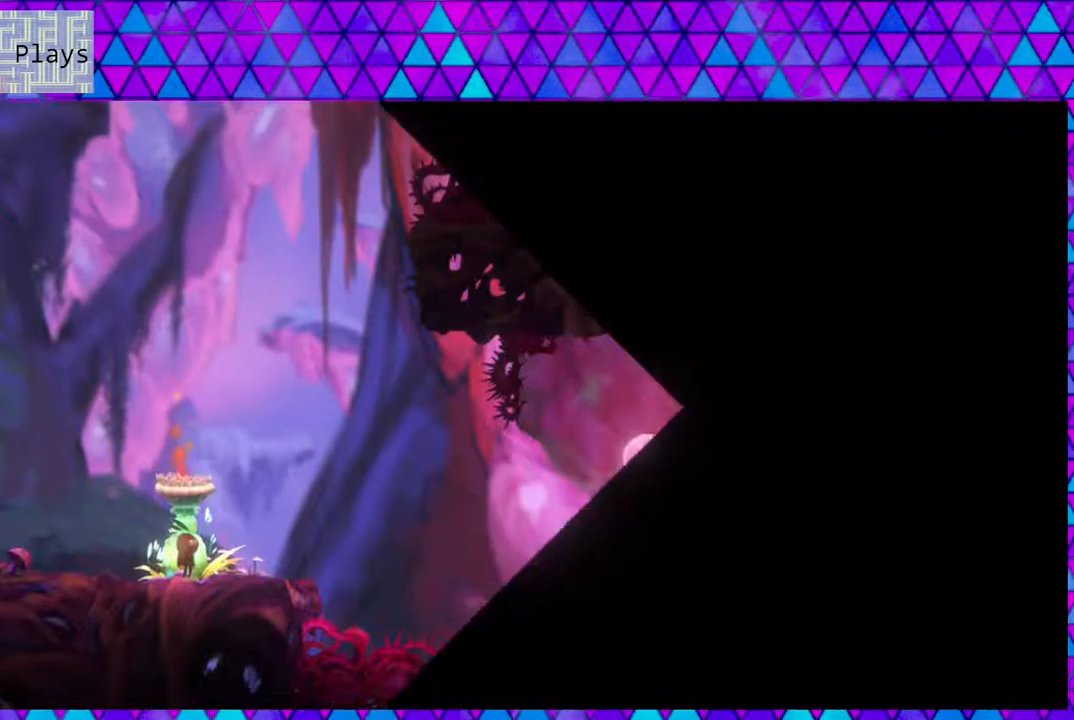
{"buttons": ["DPAD_RIGHT"], "left_stick": "center", "right_stick": "center", "events": [[300, "DPAD_RIGHT", "down"]]}
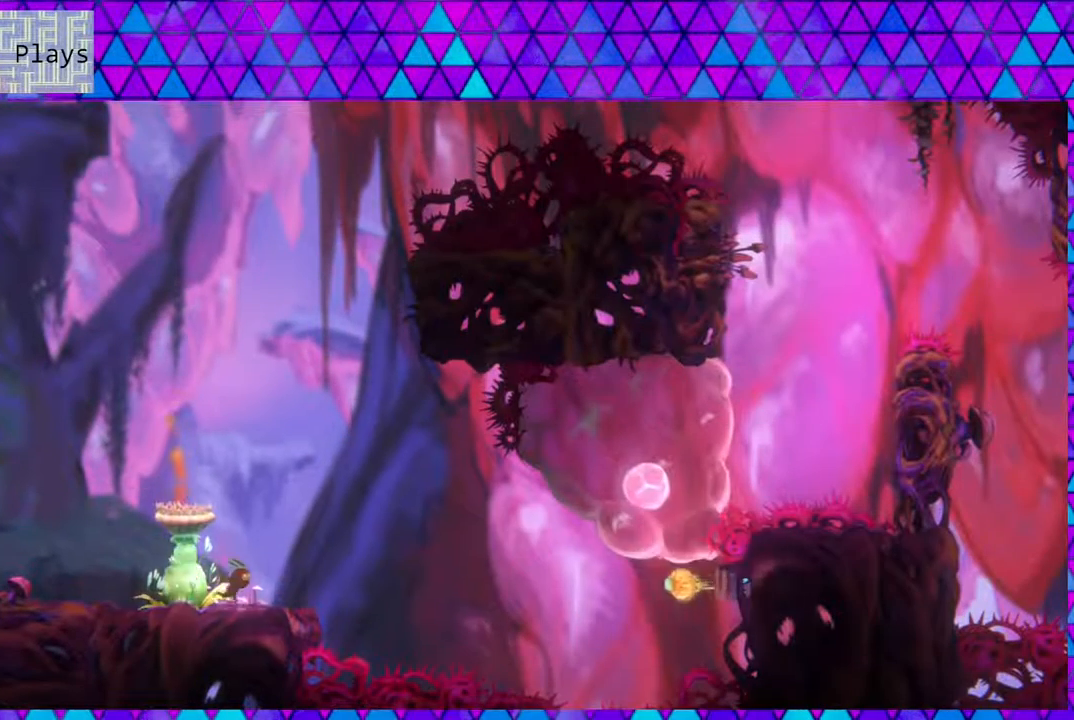
{"buttons": ["DPAD_RIGHT"], "left_stick": "center", "right_stick": "center", "events": [[50, "DPAD_RIGHT", "up"], [417, "DPAD_RIGHT", "down"], [433, "DPAD_UP", "down"], [483, "DPAD_UP", "up"]]}
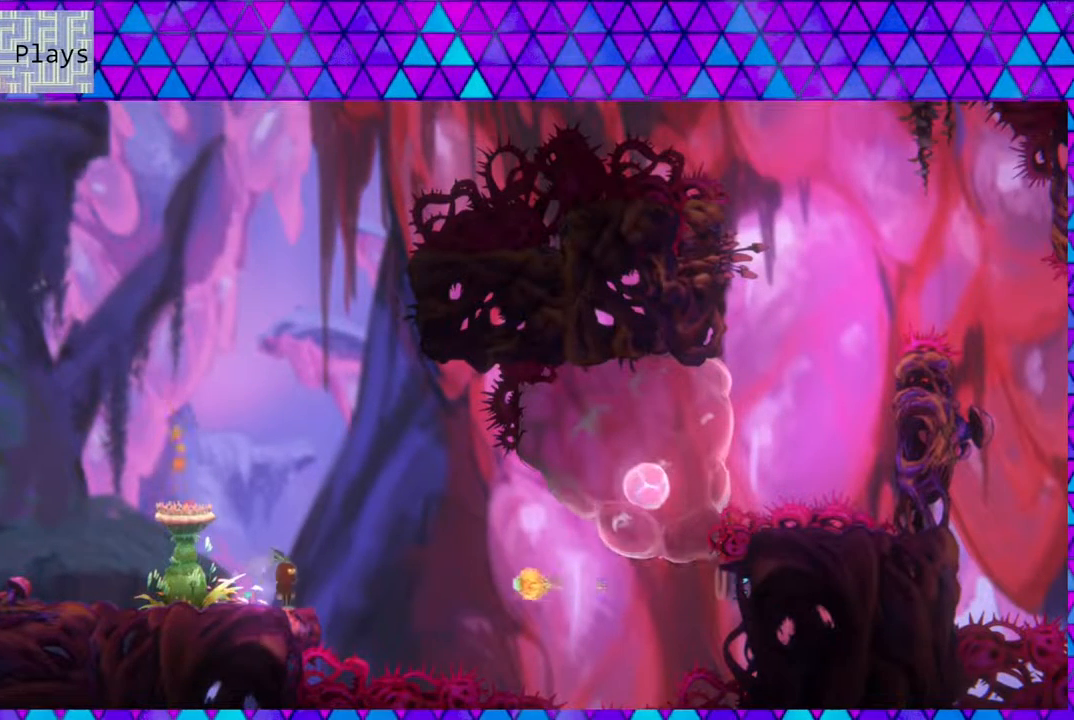
{"buttons": [], "left_stick": "center", "right_stick": "center", "events": [[17, "DPAD_RIGHT", "up"]]}
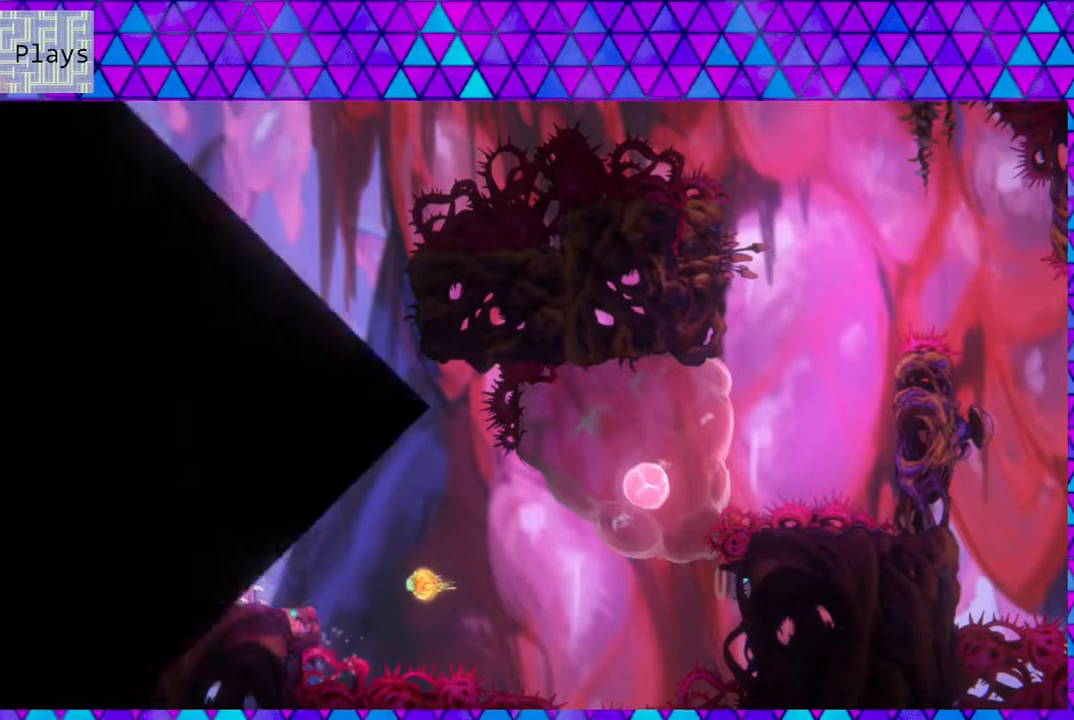
{"buttons": [], "left_stick": "center", "right_stick": "center", "events": []}
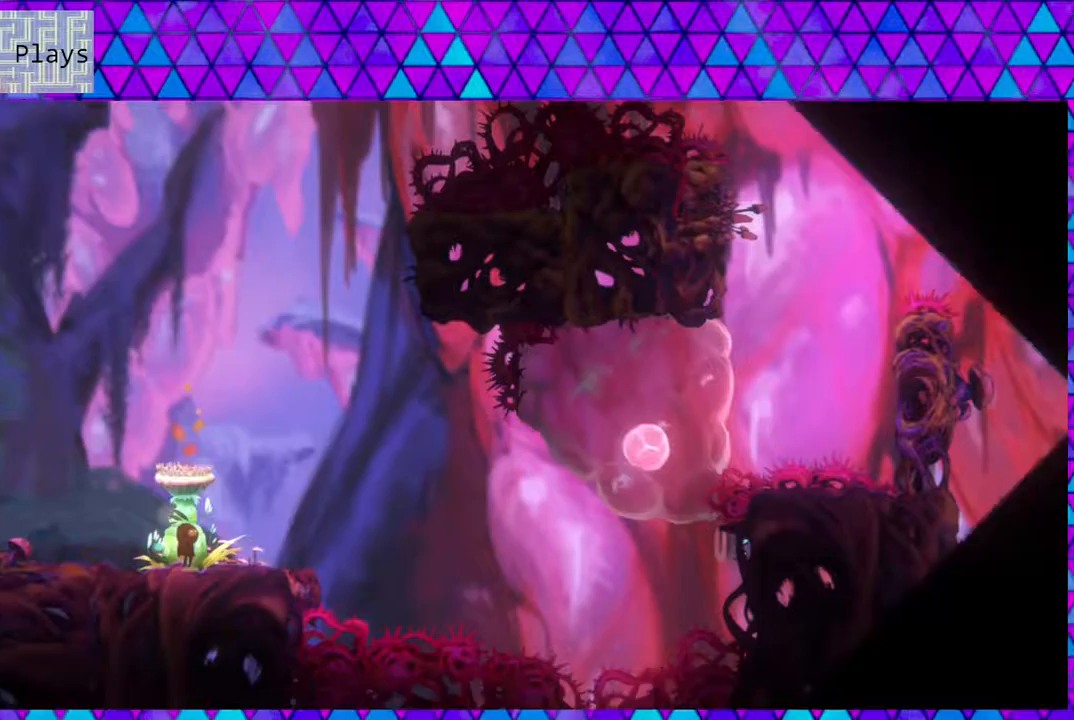
{"buttons": [], "left_stick": "center", "right_stick": "center", "events": [[117, "DPAD_RIGHT", "down"], [417, "DPAD_RIGHT", "up"]]}
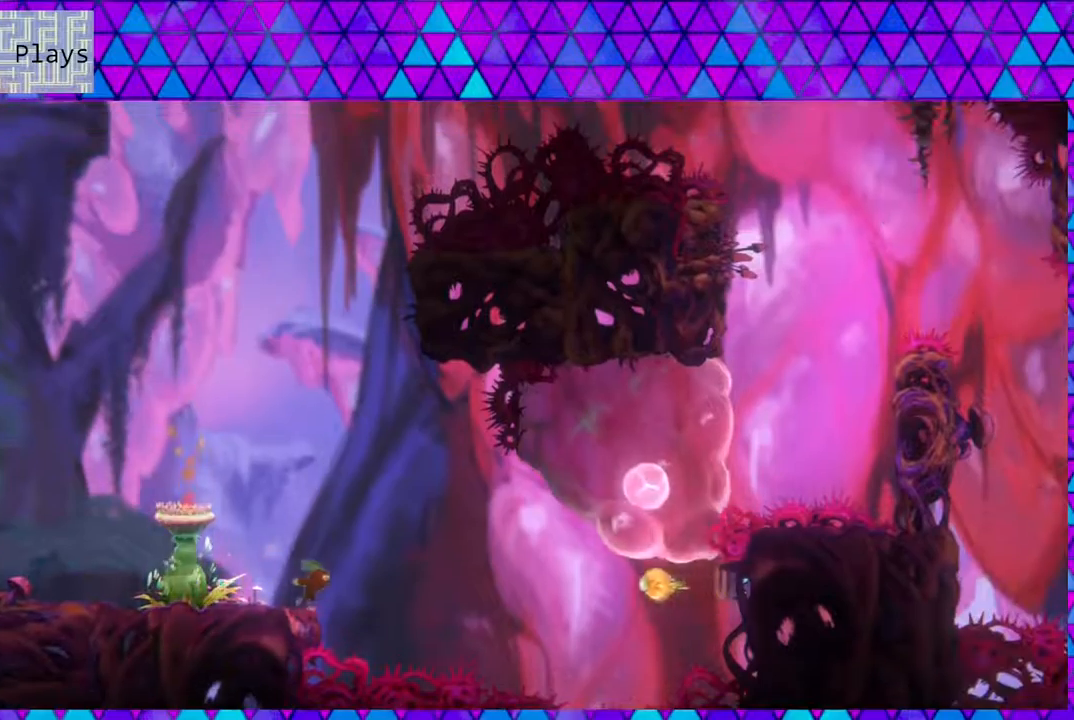
{"buttons": [], "left_stick": "center", "right_stick": "center", "events": []}
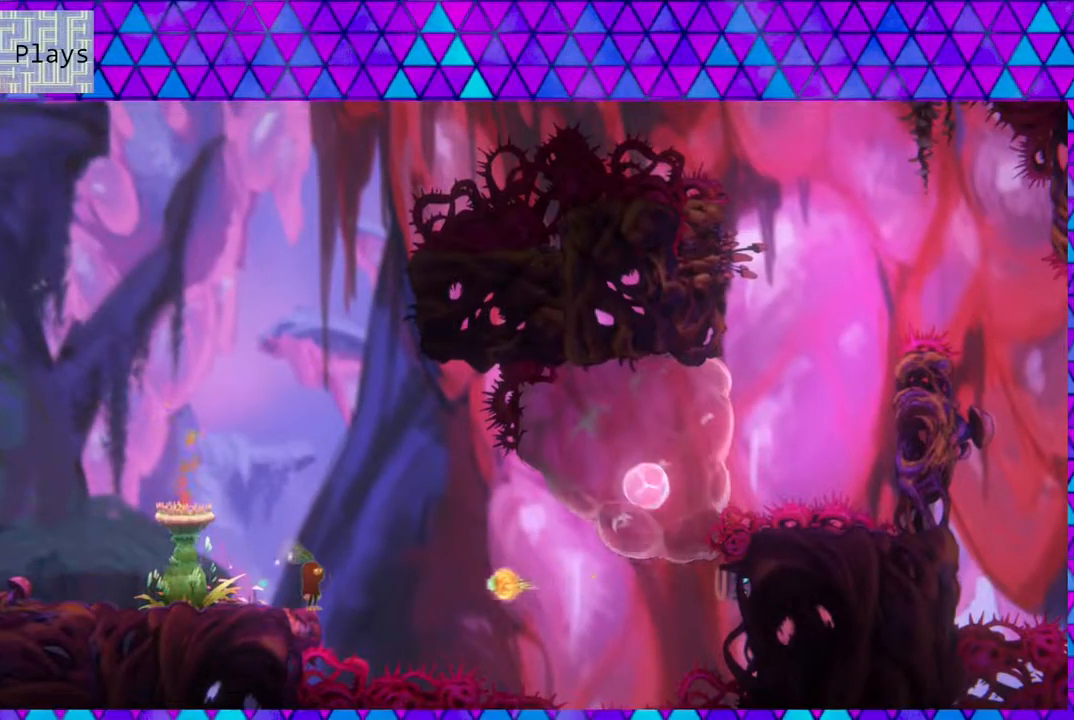
{"buttons": [], "left_stick": "center", "right_stick": "center", "events": []}
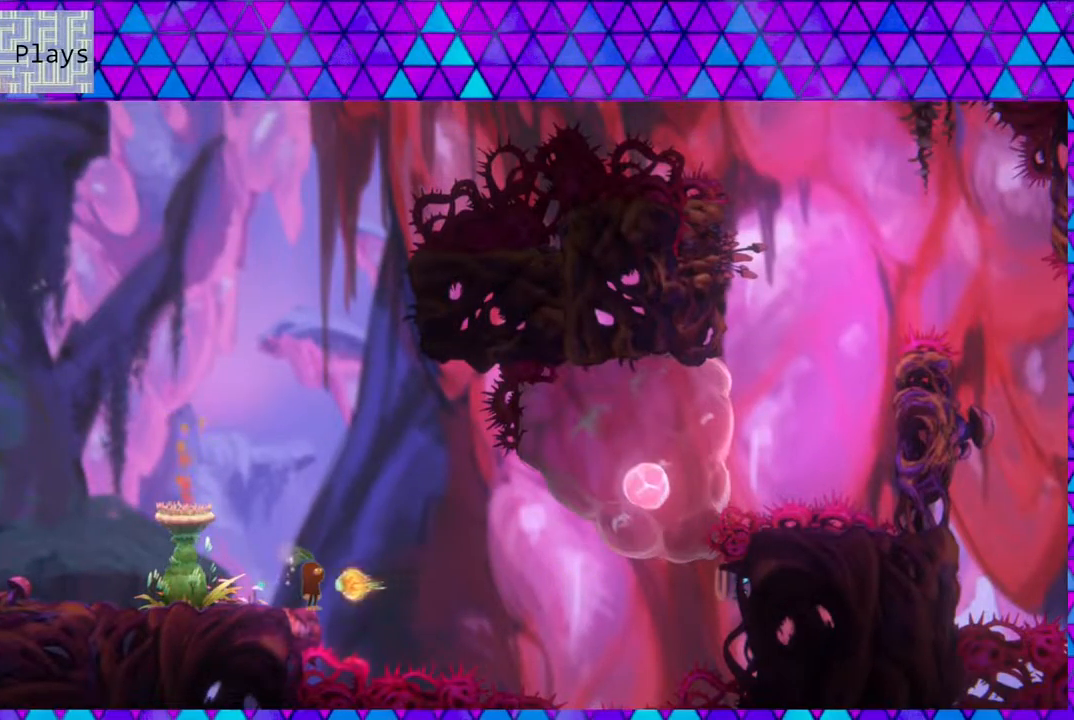
{"buttons": ["B", "DPAD_UP", "DPAD_RIGHT"], "left_stick": "center", "right_stick": "center", "events": [[233, "B", "down"], [233, "DPAD_RIGHT", "down"], [317, "DPAD_UP", "down"]]}
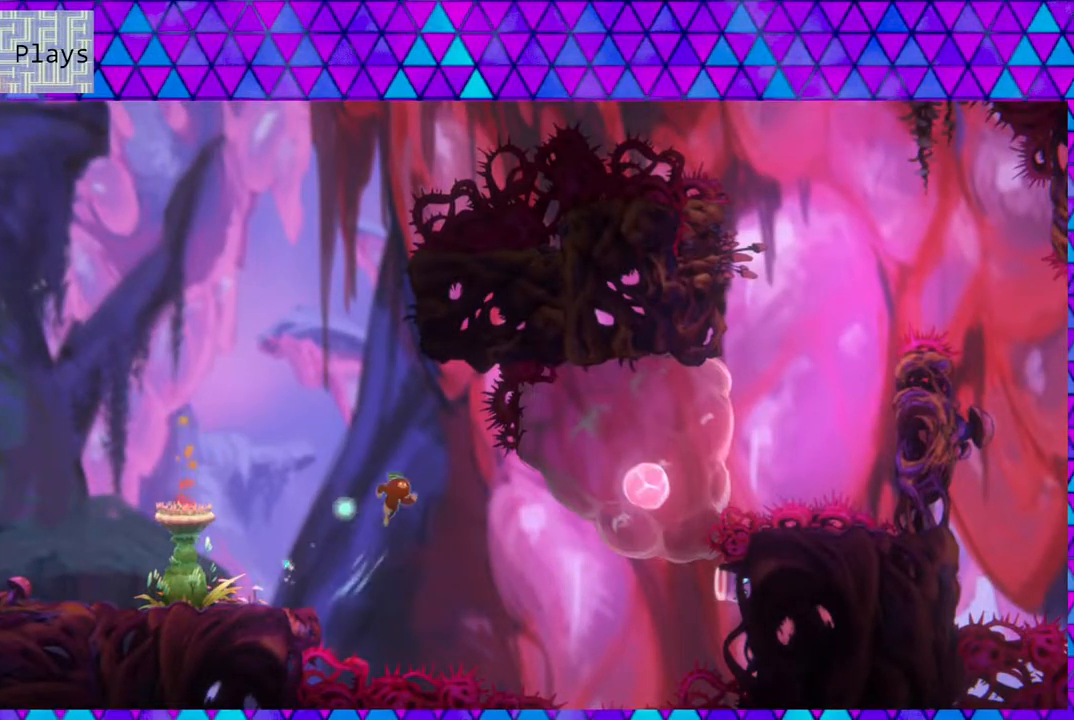
{"buttons": ["Y", "DPAD_UP", "DPAD_RIGHT"], "left_stick": "center", "right_stick": "center", "events": [[200, "B", "up"], [317, "Y", "down"]]}
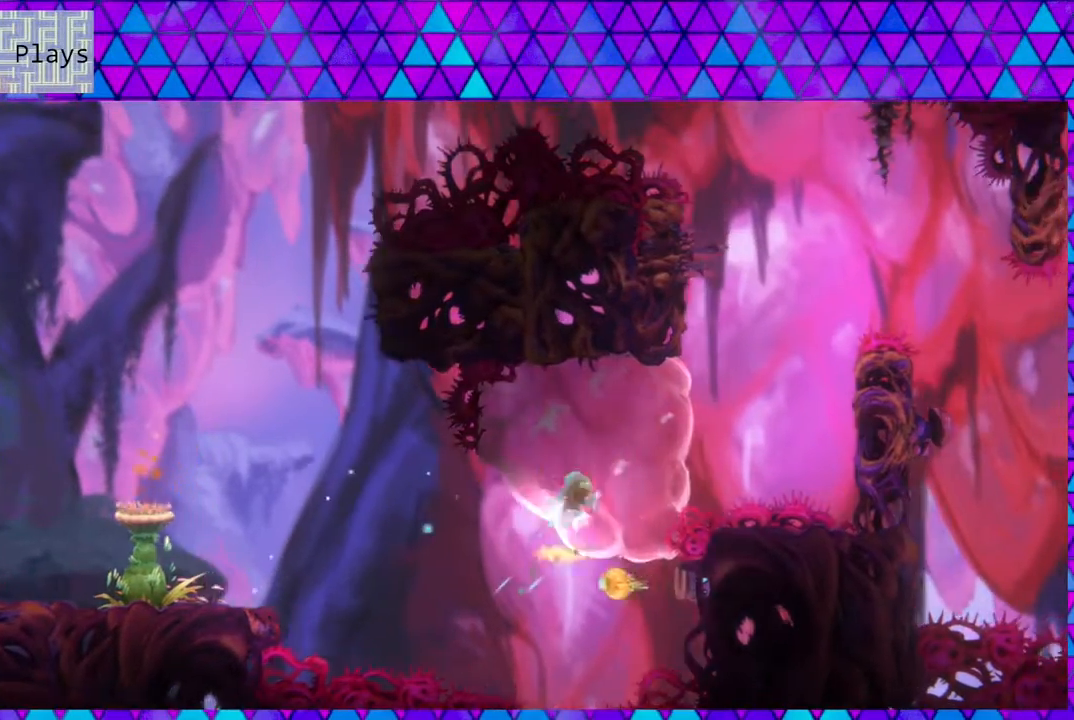
{"buttons": ["DPAD_UP", "DPAD_RIGHT"], "left_stick": "center", "right_stick": "center", "events": [[417, "Y", "up"]]}
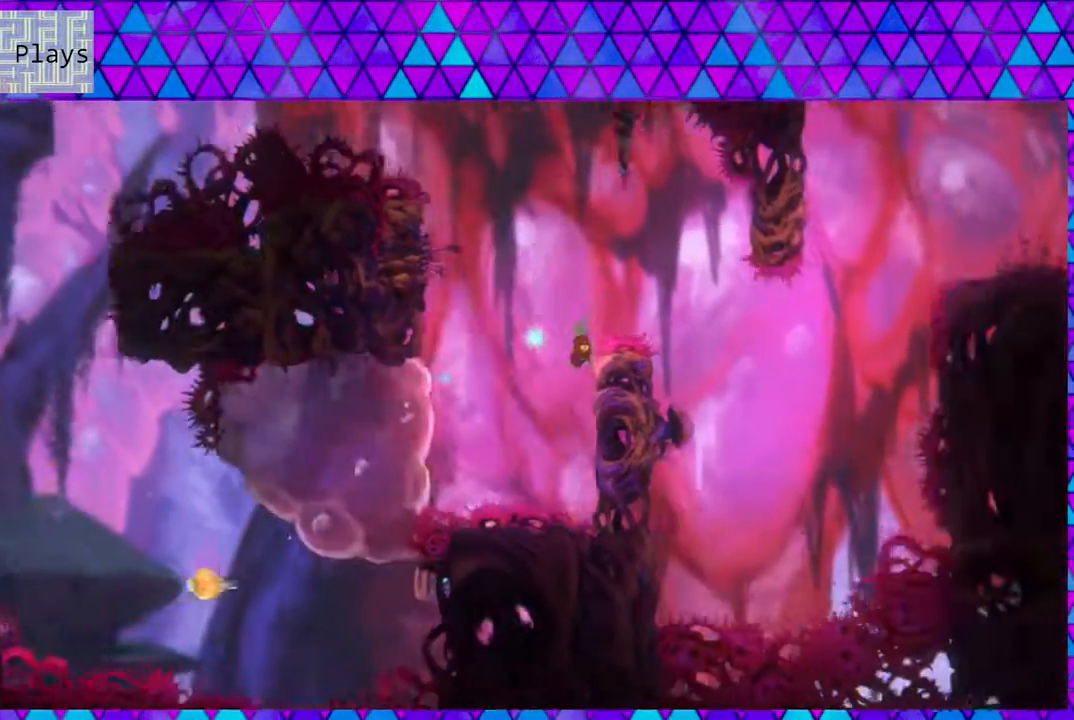
{"buttons": ["DPAD_LEFT"], "left_stick": "center", "right_stick": "center", "events": [[83, "B", "down"], [150, "DPAD_RIGHT", "up"], [183, "DPAD_LEFT", "down"], [183, "DPAD_UP", "up"], [467, "B", "up"]]}
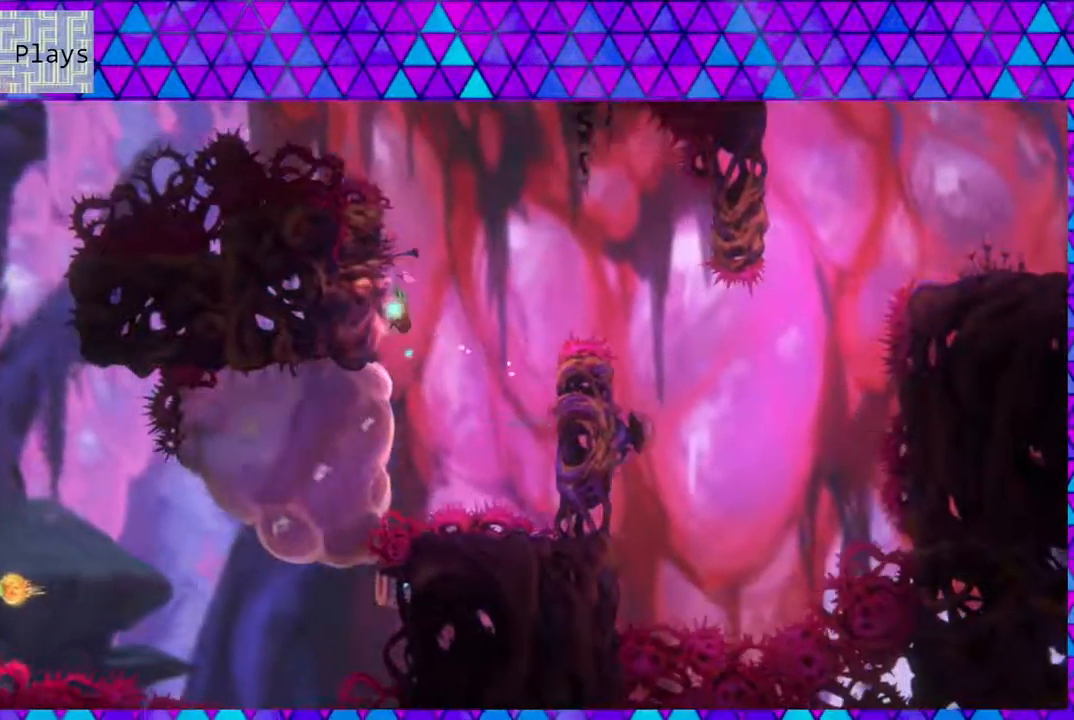
{"buttons": ["B", "DPAD_RIGHT"], "left_stick": "center", "right_stick": "center", "events": [[17, "DPAD_LEFT", "up"], [17, "DPAD_UP", "down"], [50, "B", "down"], [50, "DPAD_RIGHT", "down"], [50, "DPAD_UP", "up"]]}
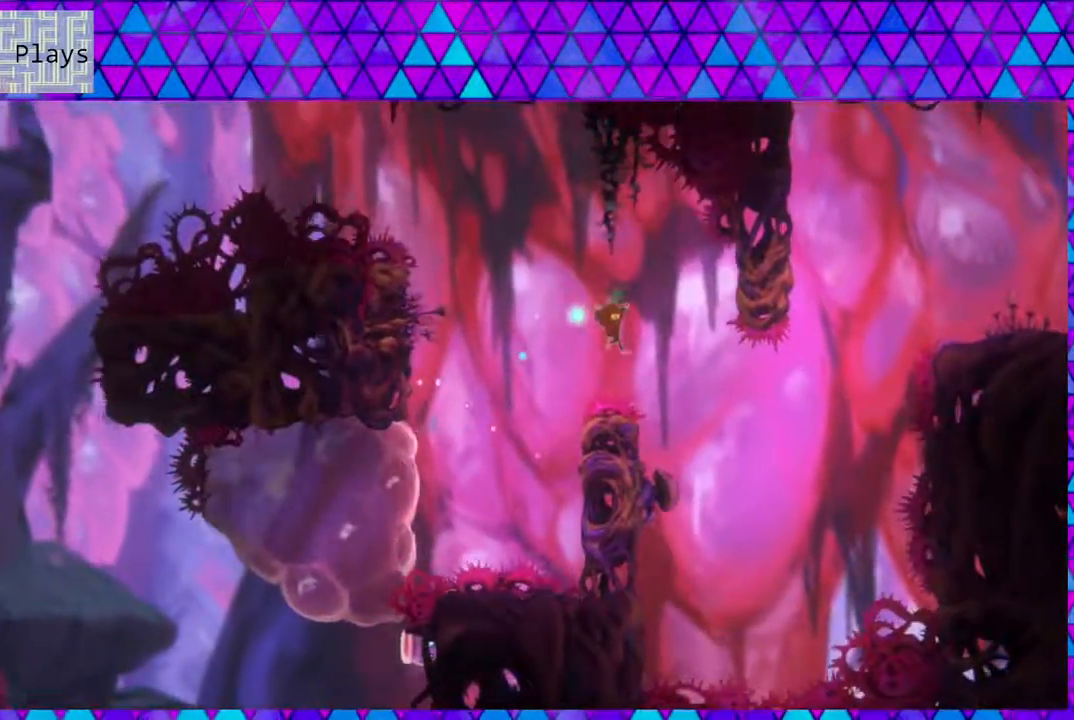
{"buttons": ["B", "DPAD_LEFT"], "left_stick": "center", "right_stick": "center", "events": [[133, "B", "up"], [133, "DPAD_LEFT", "down"], [133, "DPAD_RIGHT", "up"], [367, "B", "down"]]}
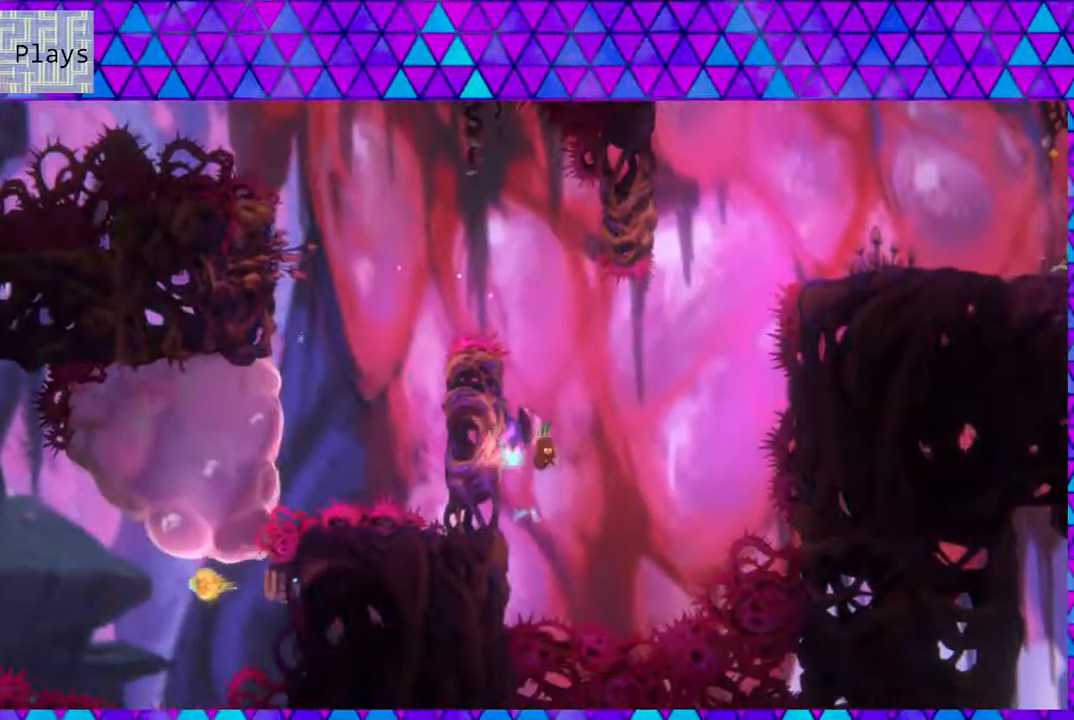
{"buttons": ["B", "Y", "DPAD_UP"], "left_stick": "center", "right_stick": "center", "events": [[17, "DPAD_UP", "down"], [50, "DPAD_LEFT", "up"], [50, "DPAD_RIGHT", "down"], [50, "DPAD_UP", "up"], [150, "DPAD_UP", "down"], [300, "DPAD_RIGHT", "up"], [300, "Y", "down"]]}
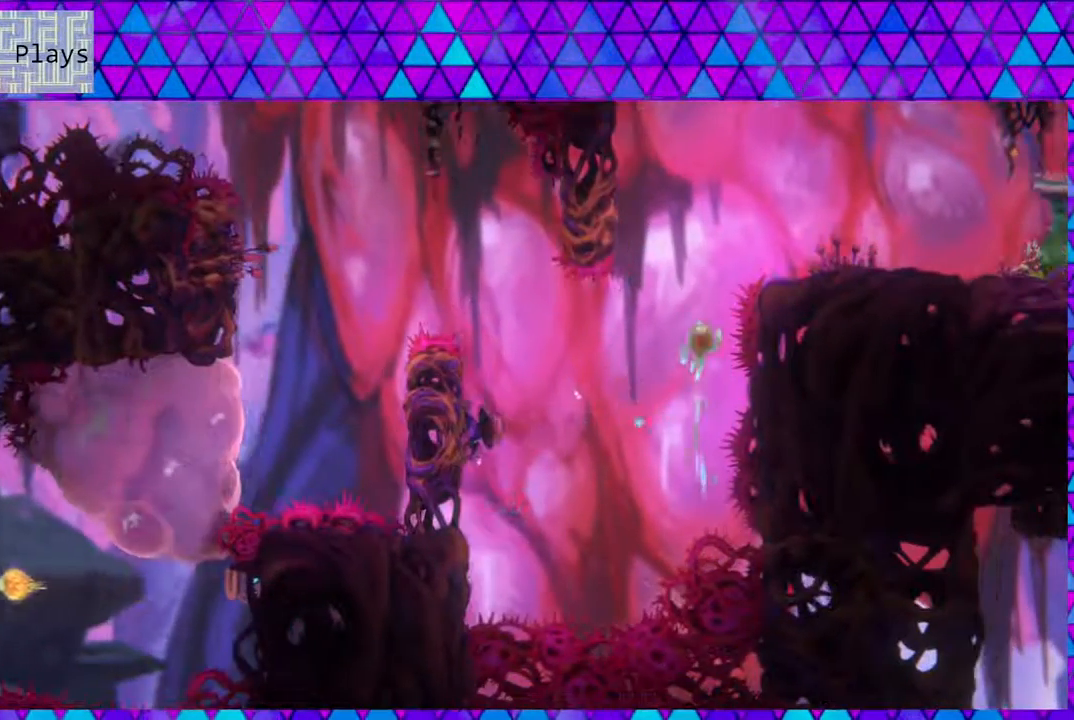
{"buttons": ["B", "DPAD_LEFT"], "left_stick": "center", "right_stick": "center", "events": [[117, "DPAD_LEFT", "down"], [350, "Y", "up"], [383, "B", "up"], [383, "DPAD_UP", "up"], [433, "B", "down"]]}
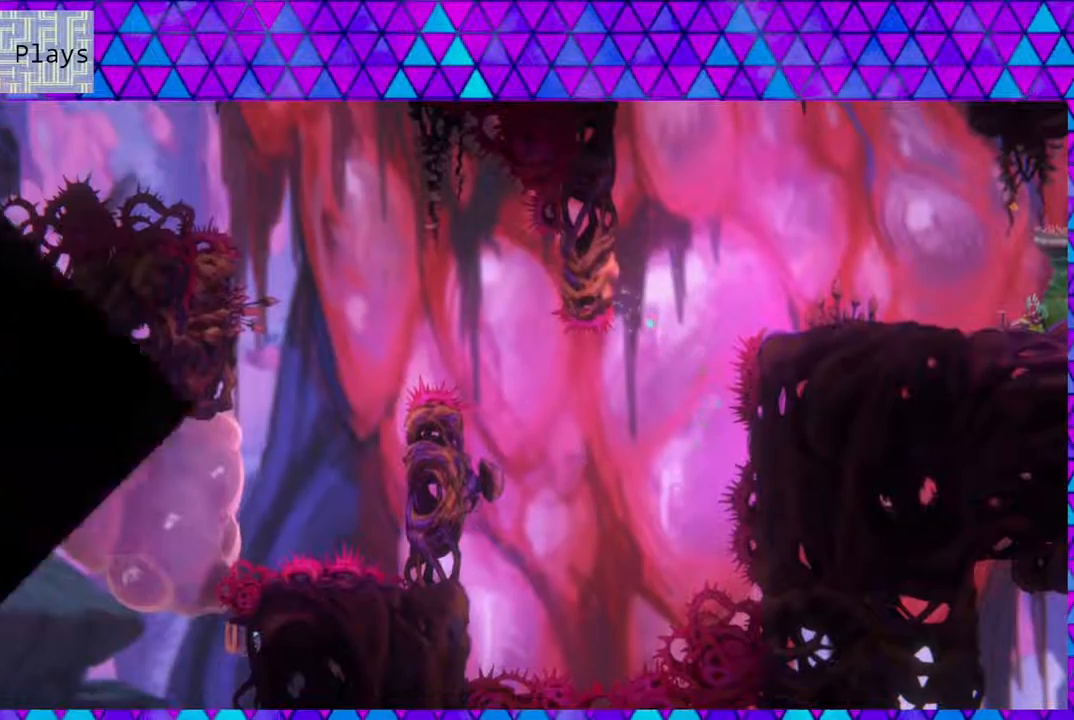
{"buttons": [], "left_stick": "center", "right_stick": "center", "events": [[50, "DPAD_UP", "down"], [67, "DPAD_LEFT", "up"], [83, "DPAD_RIGHT", "down"], [83, "DPAD_UP", "up"], [333, "DPAD_RIGHT", "up"], [383, "B", "up"]]}
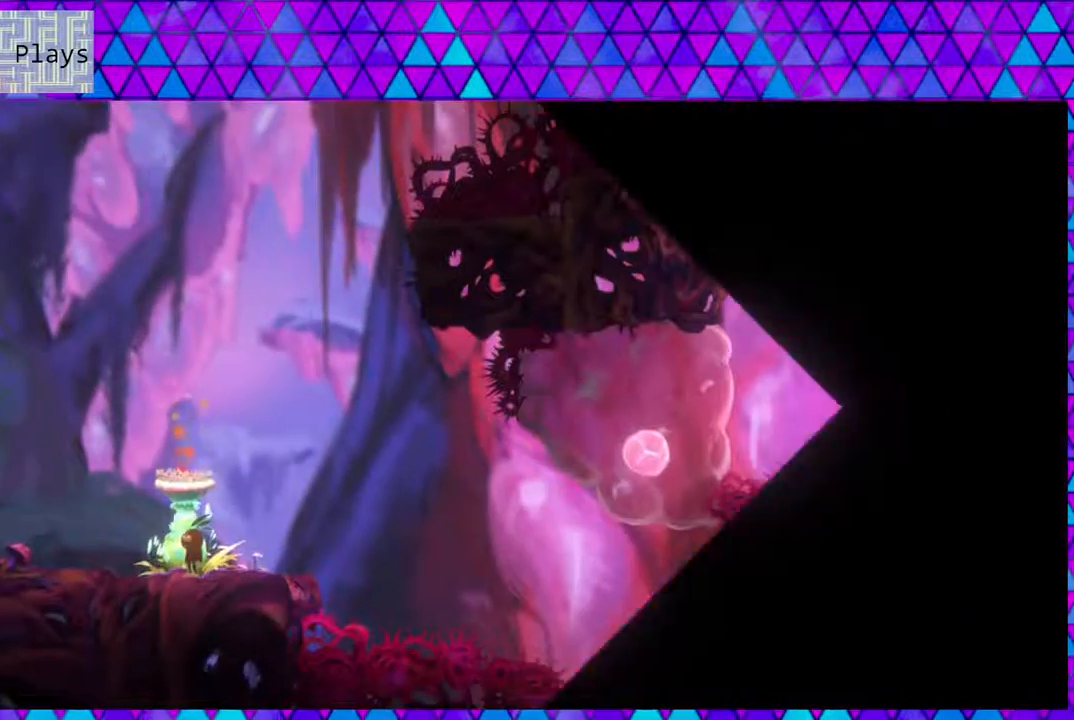
{"buttons": [], "left_stick": "center", "right_stick": "center", "events": [[283, "DPAD_RIGHT", "down"], [500, "DPAD_RIGHT", "up"]]}
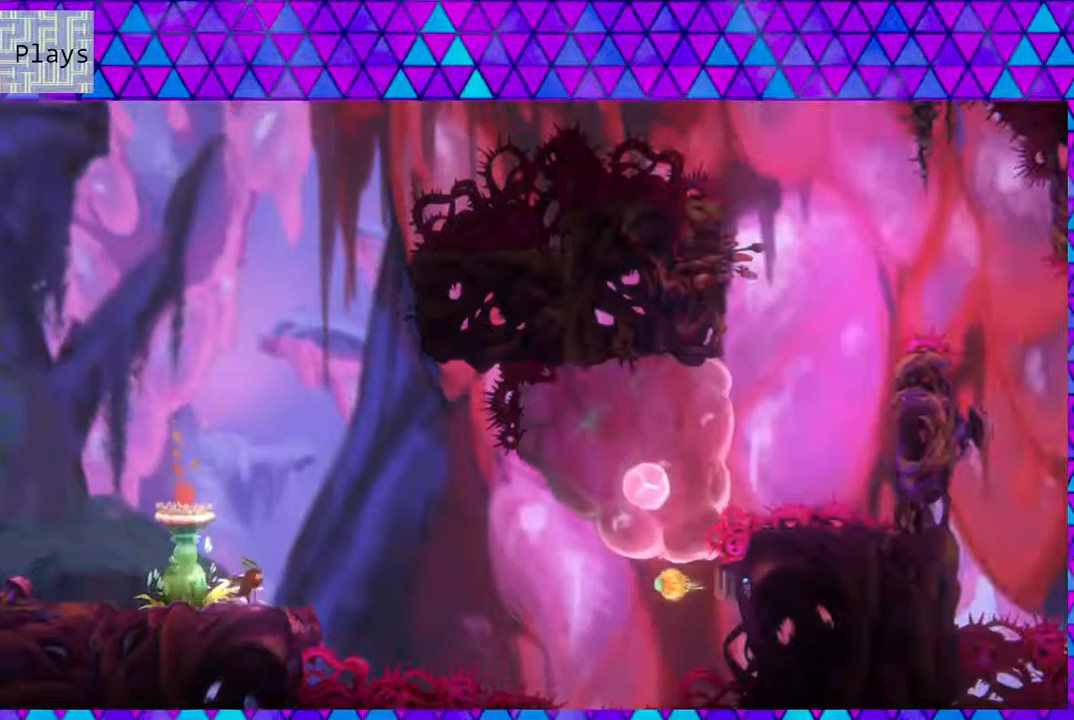
{"buttons": ["DPAD_RIGHT"], "left_stick": "center", "right_stick": "center", "events": [[417, "DPAD_RIGHT", "down"]]}
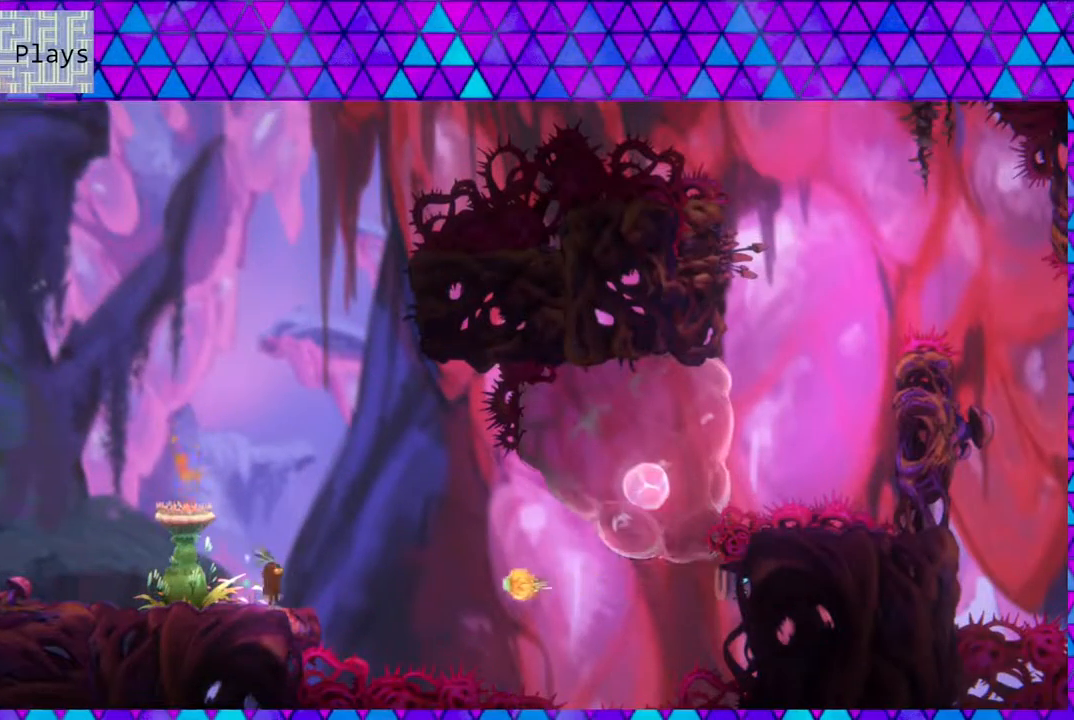
{"buttons": [], "left_stick": "center", "right_stick": "center", "events": [[17, "DPAD_RIGHT", "up"]]}
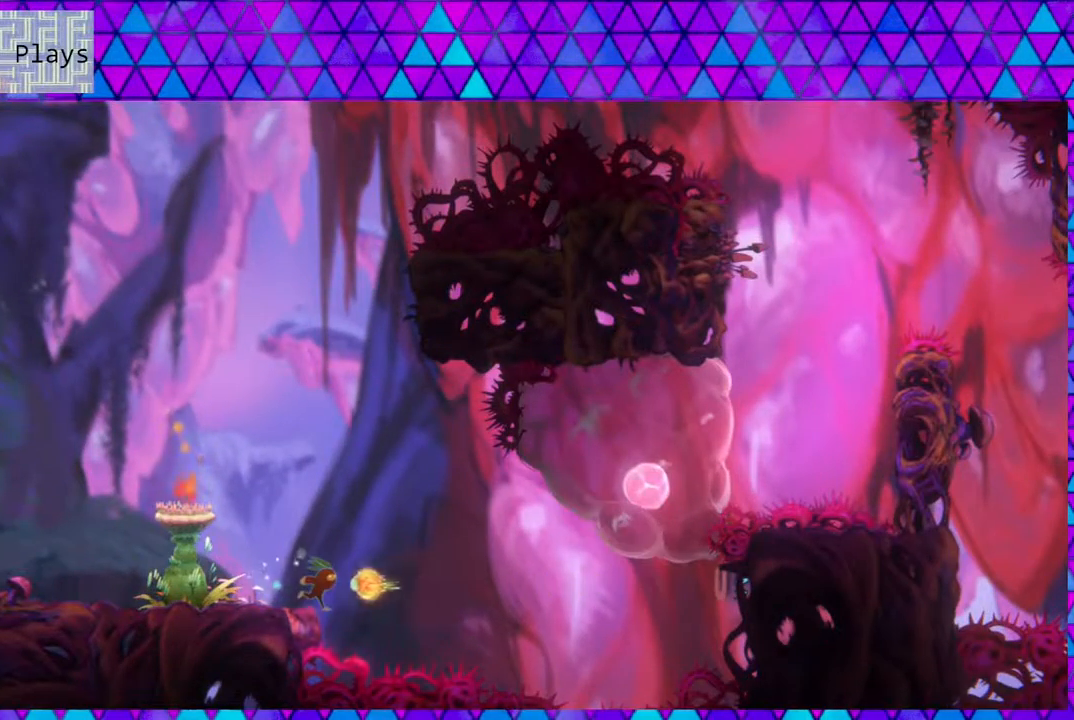
{"buttons": ["B", "DPAD_RIGHT"], "left_stick": "center", "right_stick": "center", "events": [[300, "B", "down"], [300, "DPAD_RIGHT", "down"], [333, "DPAD_UP", "down"], [367, "DPAD_UP", "up"]]}
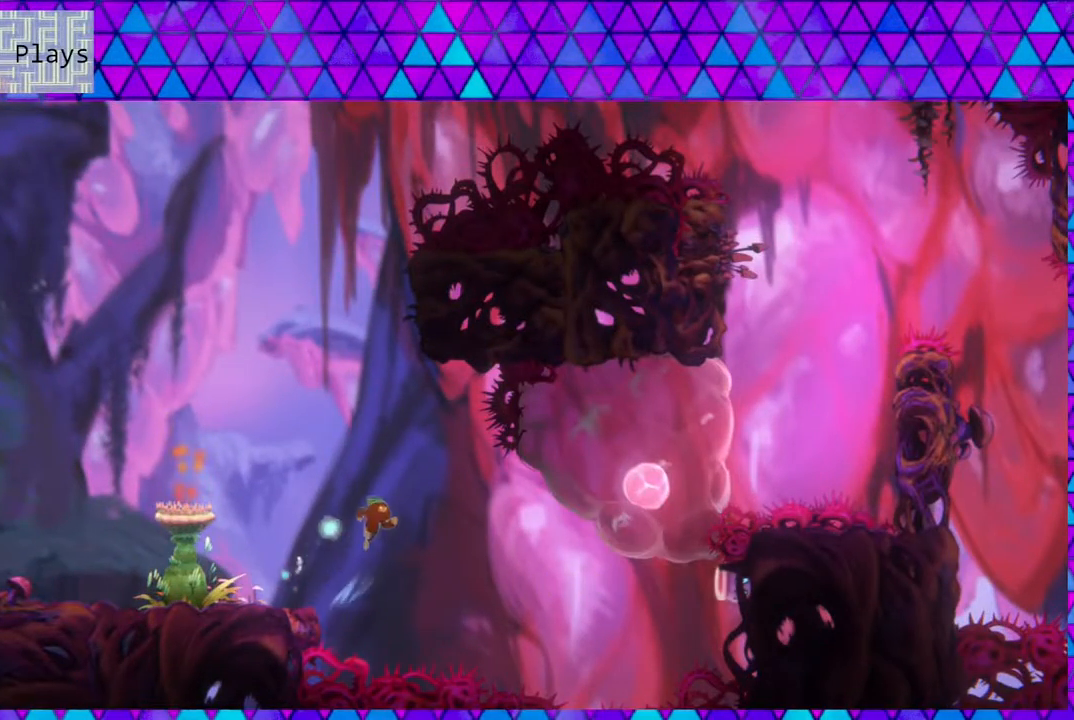
{"buttons": ["Y", "DPAD_UP", "DPAD_RIGHT"], "left_stick": "center", "right_stick": "center", "events": [[67, "DPAD_UP", "down"], [117, "DPAD_UP", "up"], [167, "B", "up"], [250, "DPAD_UP", "down"], [417, "Y", "down"]]}
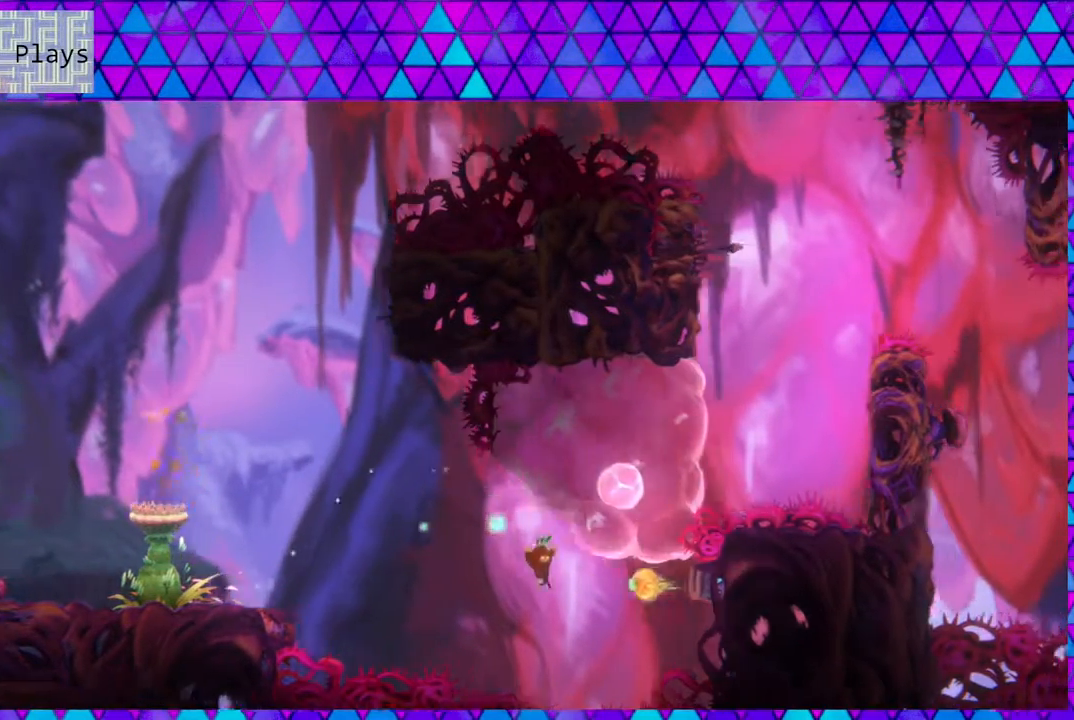
{"buttons": ["DPAD_UP", "DPAD_RIGHT"], "left_stick": "center", "right_stick": "center", "events": [[483, "Y", "up"]]}
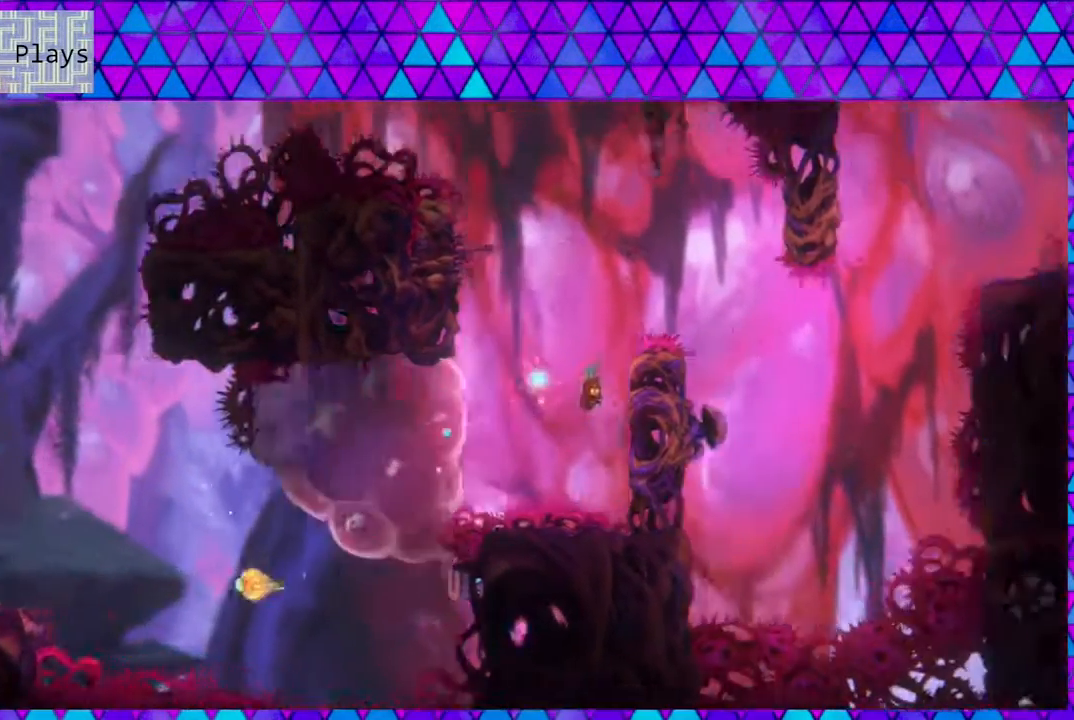
{"buttons": ["DPAD_LEFT"], "left_stick": "center", "right_stick": "center", "events": [[117, "B", "down"], [167, "DPAD_LEFT", "down"], [167, "DPAD_RIGHT", "up"], [167, "DPAD_UP", "up"], [500, "B", "up"]]}
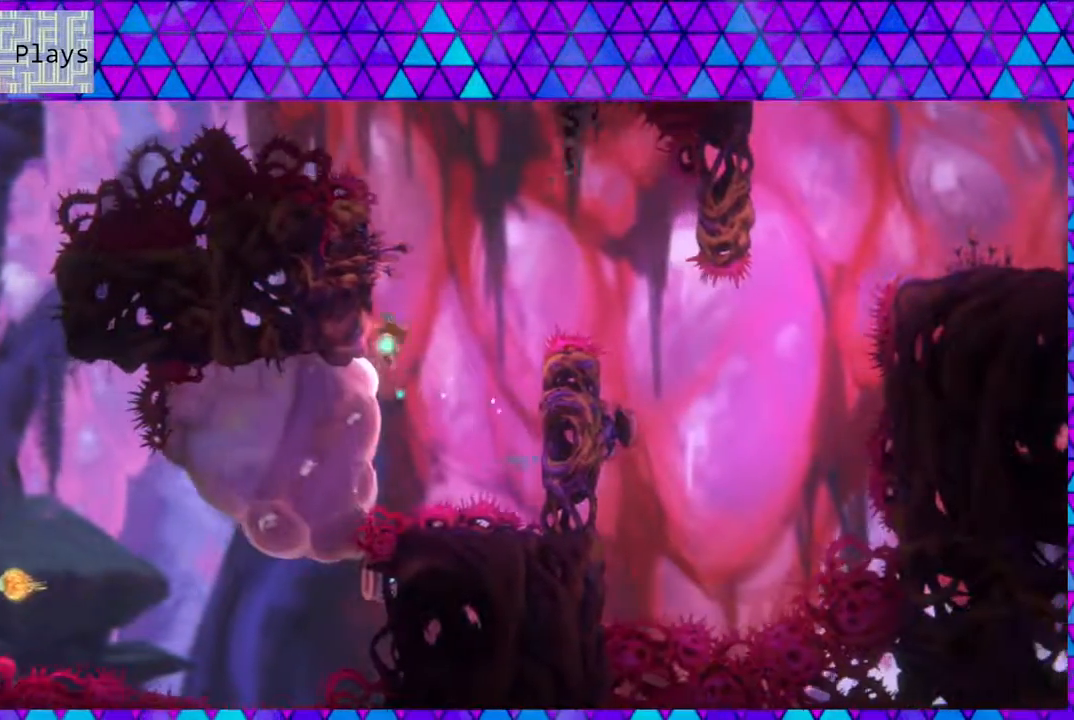
{"buttons": ["B", "DPAD_UP", "DPAD_RIGHT"], "left_stick": "center", "right_stick": "center", "events": [[83, "B", "down"], [83, "DPAD_LEFT", "up"], [83, "DPAD_UP", "down"], [117, "DPAD_RIGHT", "down"]]}
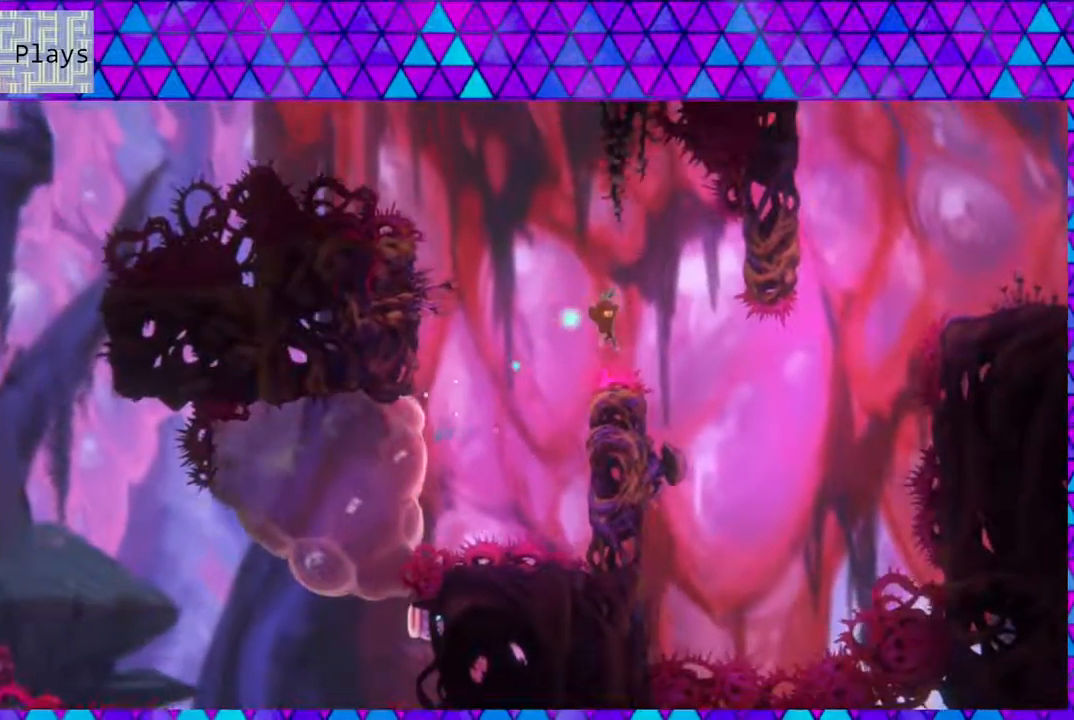
{"buttons": ["Y", "DPAD_UP", "DPAD_RIGHT"], "left_stick": "center", "right_stick": "center", "events": [[183, "B", "up"], [217, "Y", "down"]]}
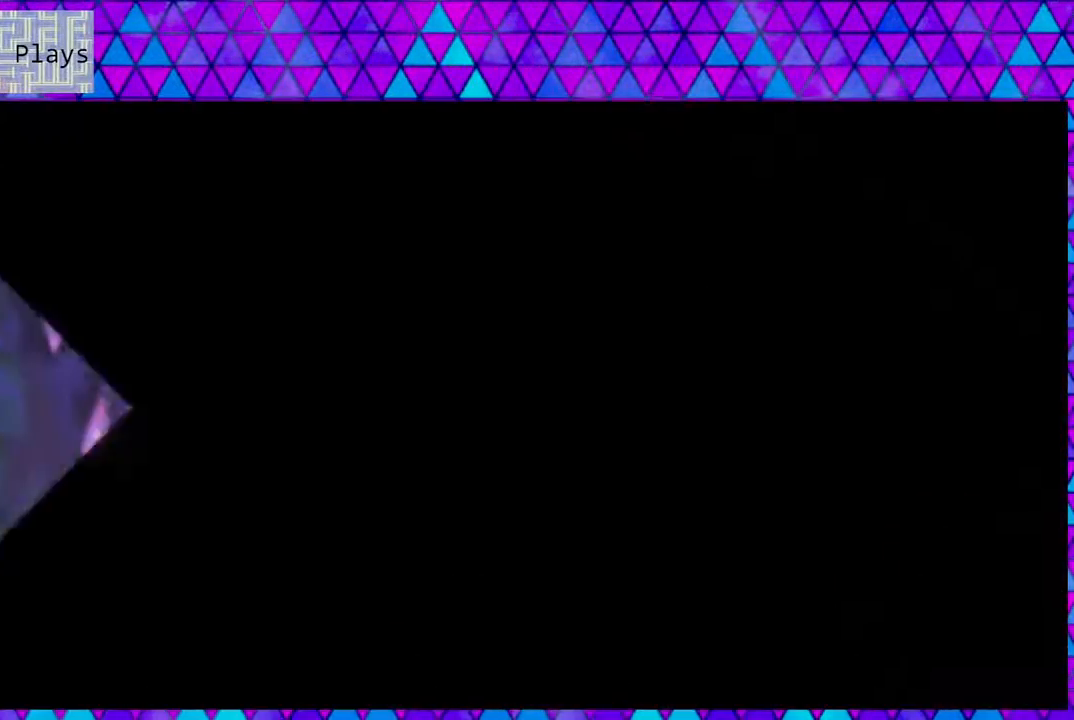
{"buttons": ["DPAD_RIGHT"], "left_stick": "center", "right_stick": "center", "events": [[33, "DPAD_RIGHT", "up"], [33, "DPAD_UP", "up"], [33, "Y", "up"], [417, "DPAD_RIGHT", "down"]]}
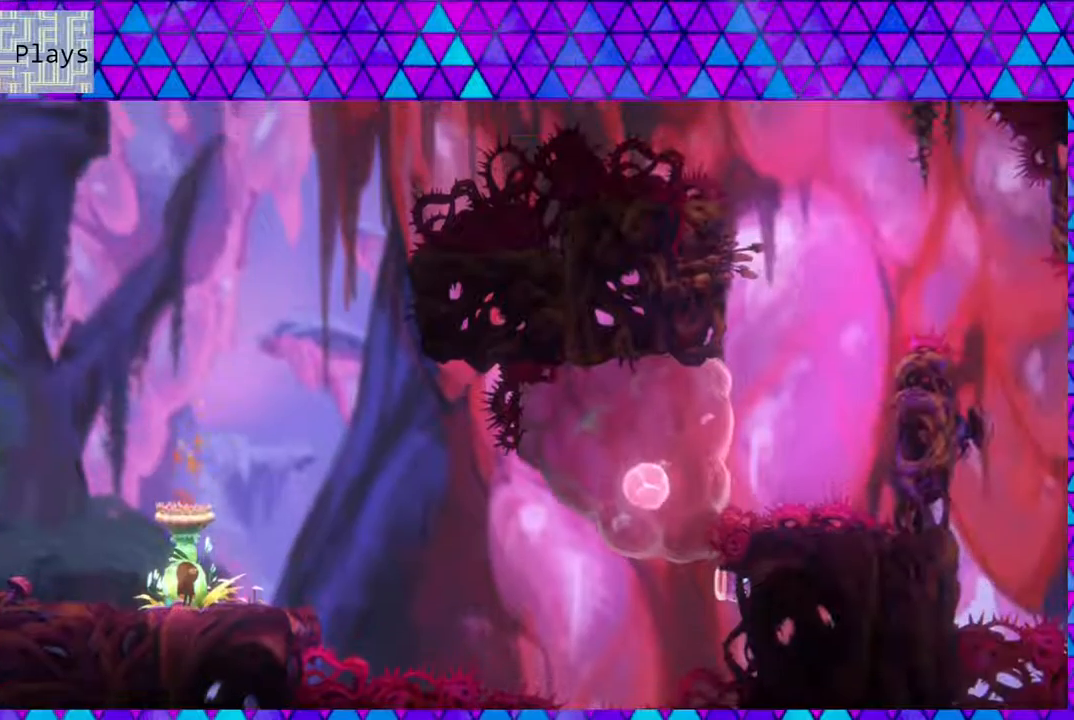
{"buttons": [], "left_stick": "center", "right_stick": "center", "events": [[233, "DPAD_RIGHT", "up"]]}